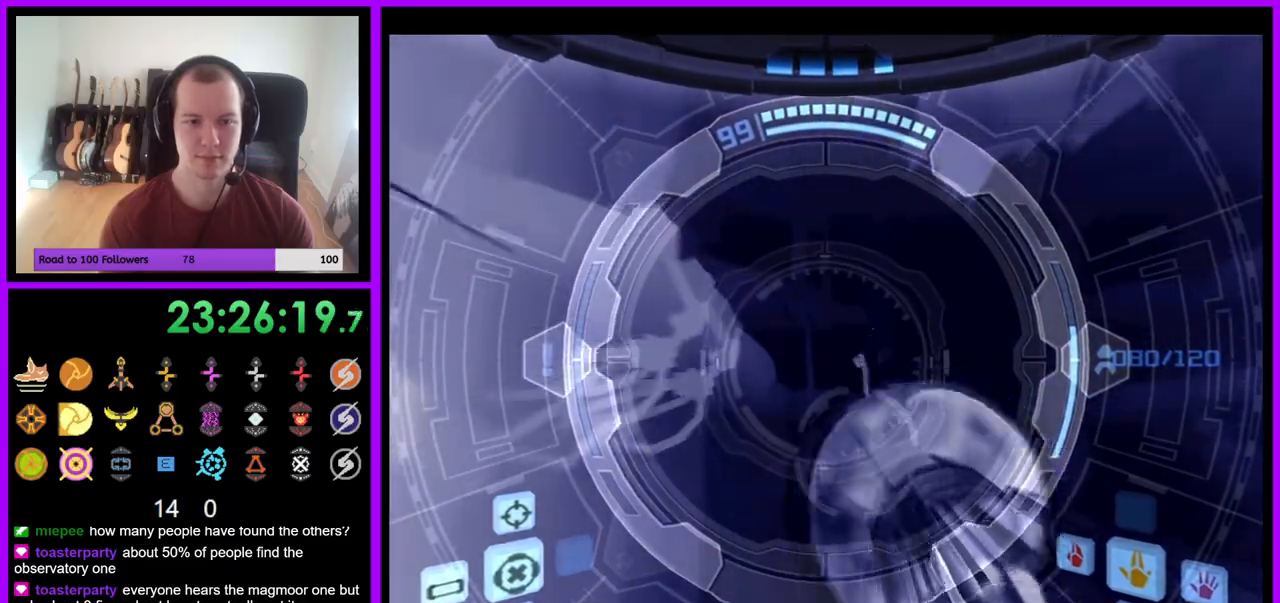
Gameplay with a controller (Nintendo layout); each line is a JSON object with the inputs held at the frame after it. "events" lists button and stick changes between this image and that frame as [ms after this image, input, new state], when the widget could be followed in between. Not read: L3 R3 START Z.
{"buttons": ["A", "R1"], "left_stick": "down-right", "right_stick": "center", "events": [[133, "R1", "down"], [150, "L1", "up"]]}
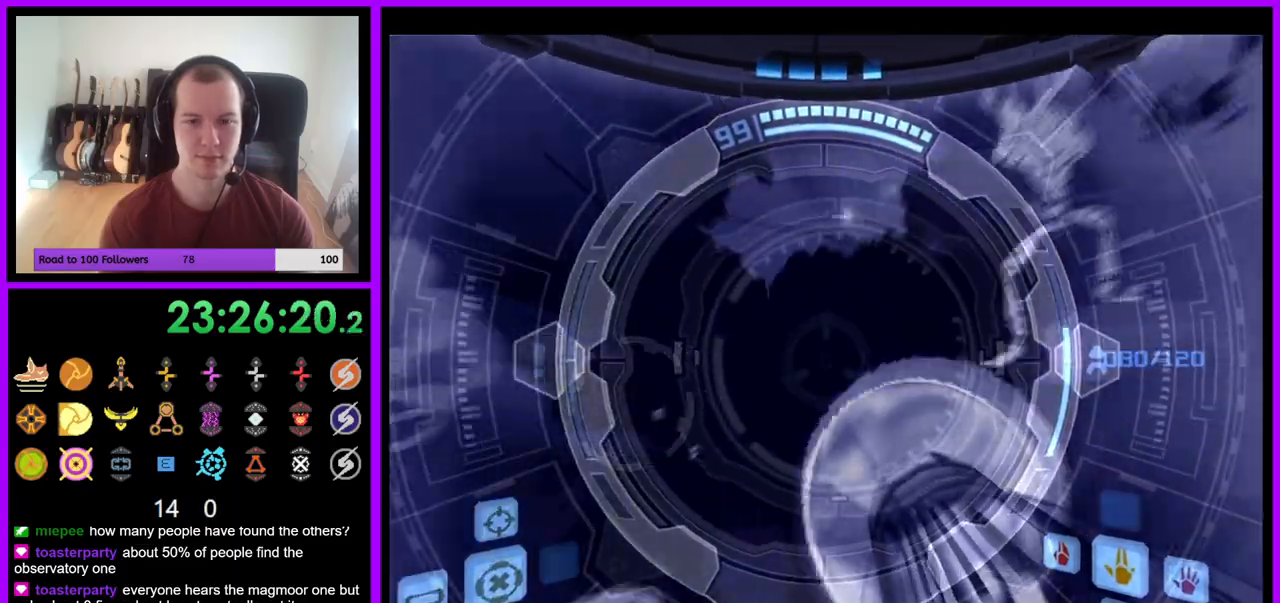
{"buttons": ["A", "Y", "L1"], "left_stick": "right", "right_stick": "center", "events": [[283, "L1", "down"], [283, "left_stick", "down"], [317, "R1", "up"], [400, "left_stick", "center"], [433, "Y", "down"], [483, "left_stick", "right"]]}
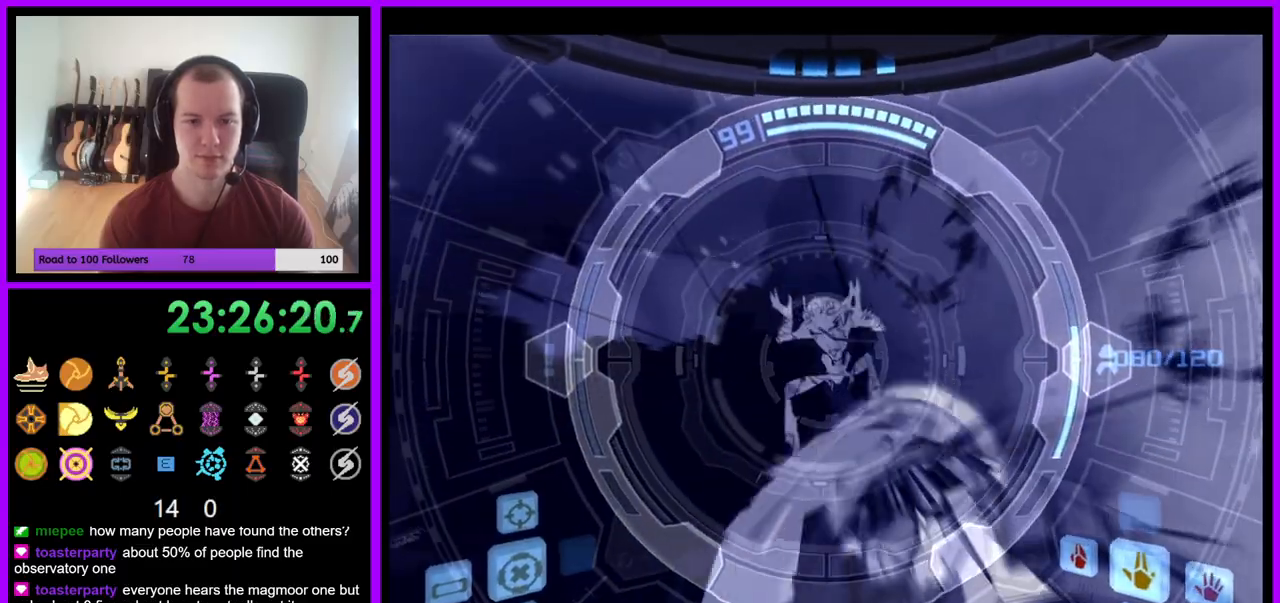
{"buttons": ["A", "L1"], "left_stick": "up-left", "right_stick": "center", "events": [[50, "Y", "up"], [150, "left_stick", "up"], [433, "left_stick", "up-left"]]}
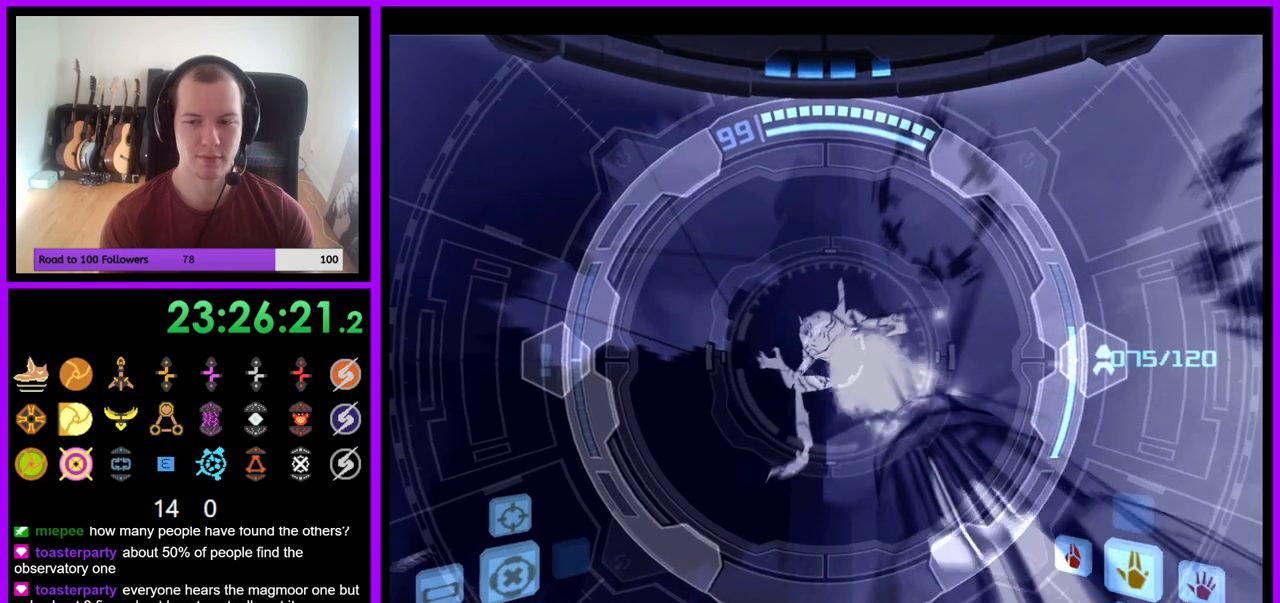
{"buttons": ["A", "L1"], "left_stick": "down-right", "right_stick": "center", "events": [[83, "left_stick", "down-left"], [150, "left_stick", "down-right"]]}
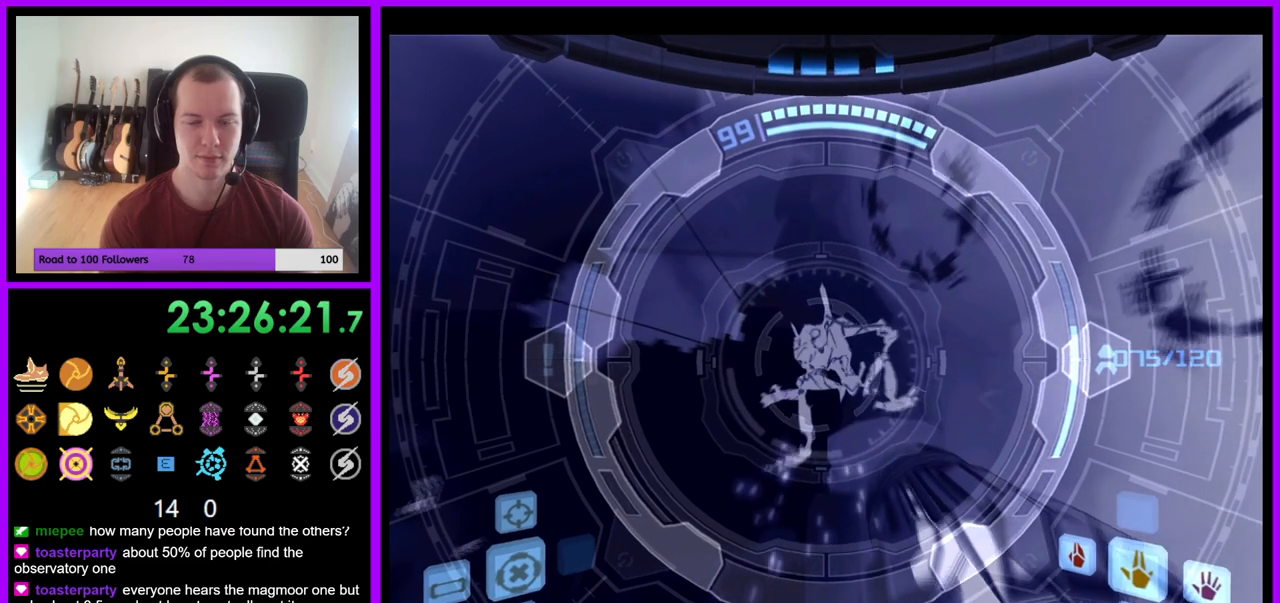
{"buttons": ["A", "L1"], "left_stick": "center", "right_stick": "center", "events": [[83, "left_stick", "center"]]}
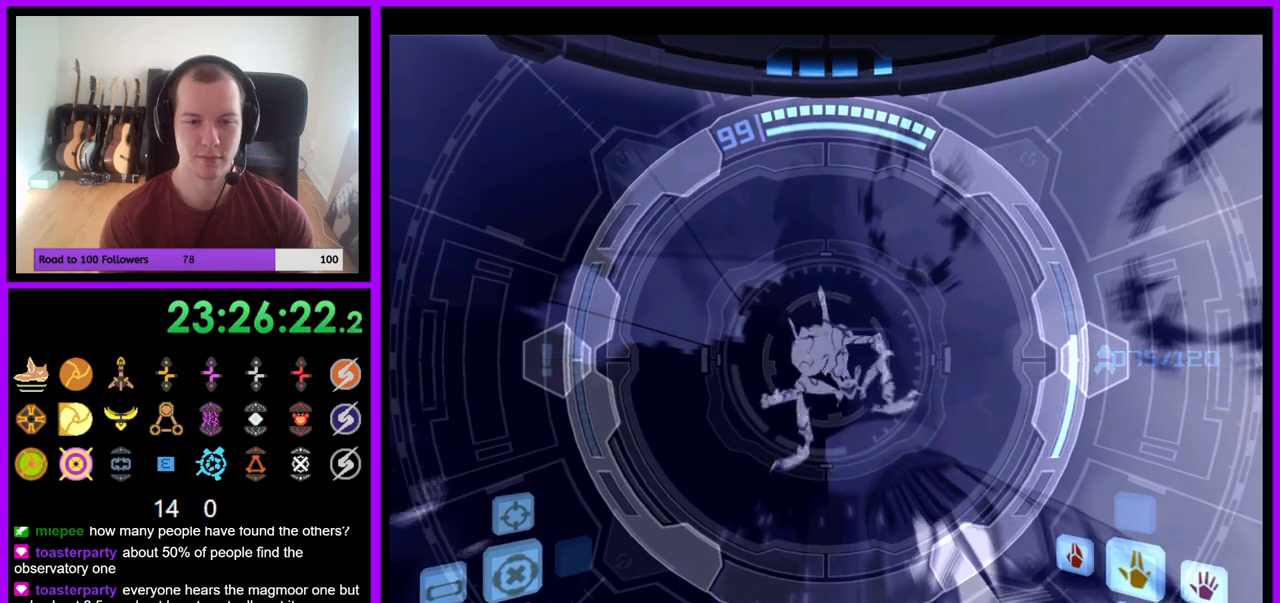
{"buttons": ["A", "L1"], "left_stick": "down", "right_stick": "center", "events": [[350, "left_stick", "down"]]}
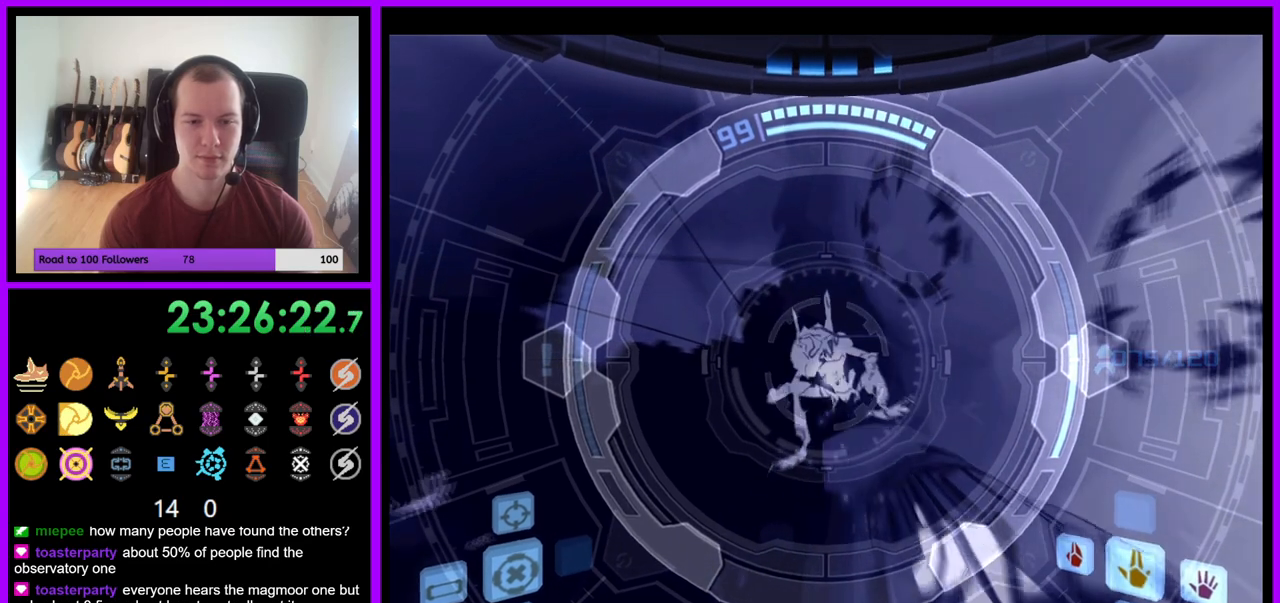
{"buttons": ["A", "L1"], "left_stick": "center", "right_stick": "center", "events": [[17, "left_stick", "center"]]}
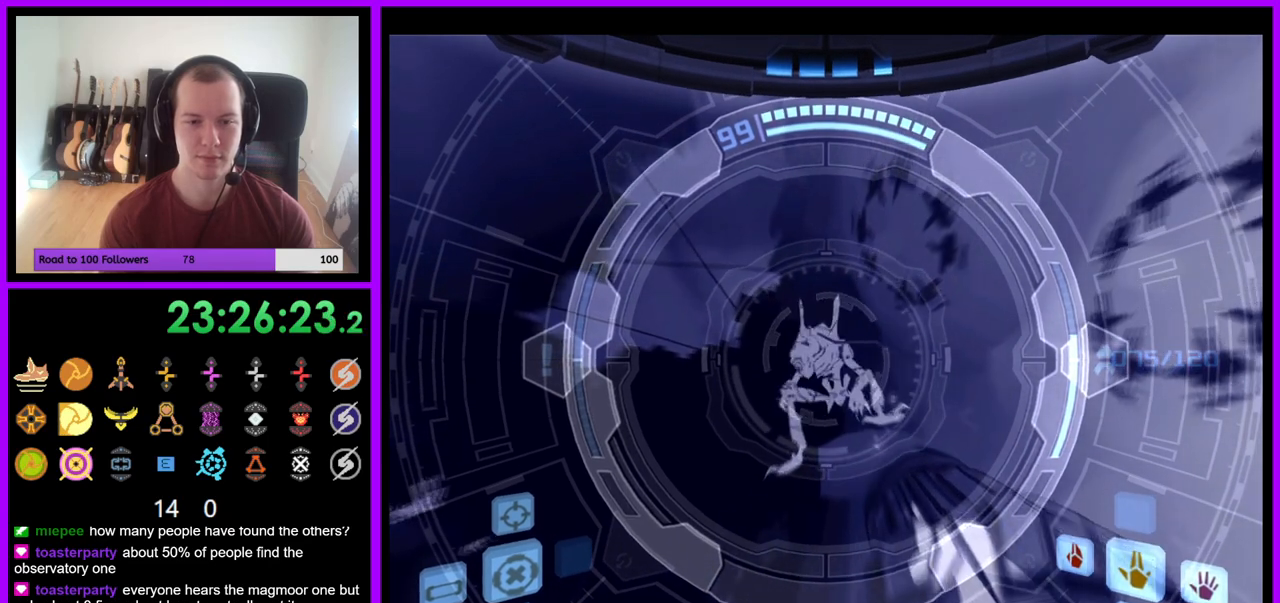
{"buttons": ["A", "L1"], "left_stick": "center", "right_stick": "center", "events": []}
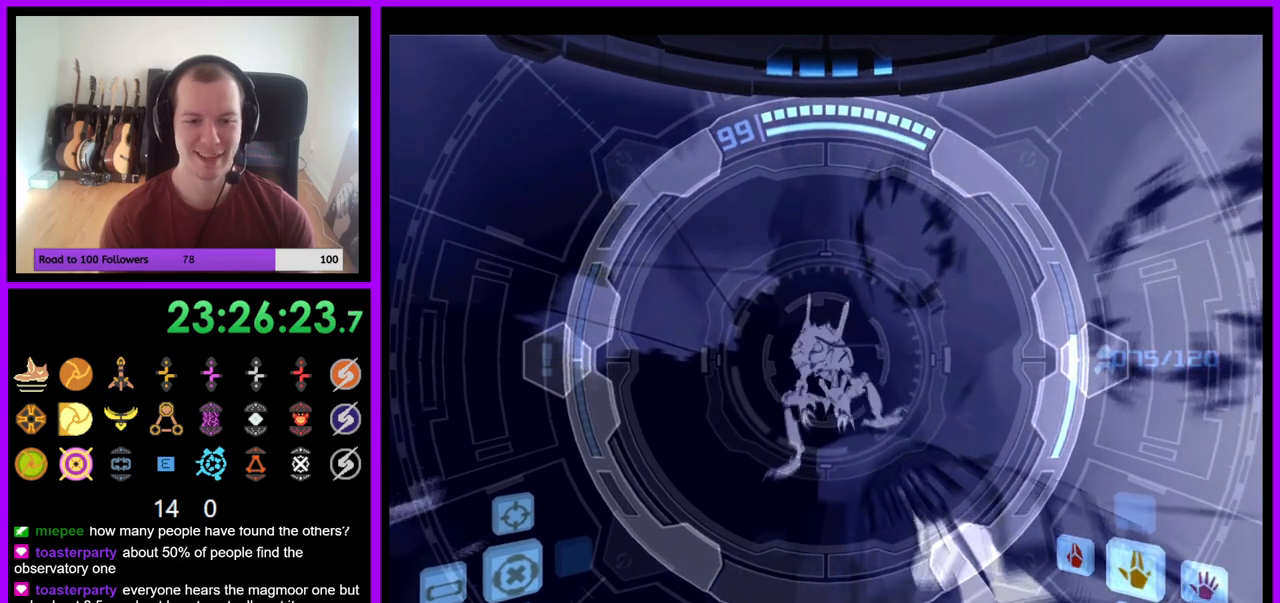
{"buttons": ["A", "L1"], "left_stick": "center", "right_stick": "center", "events": []}
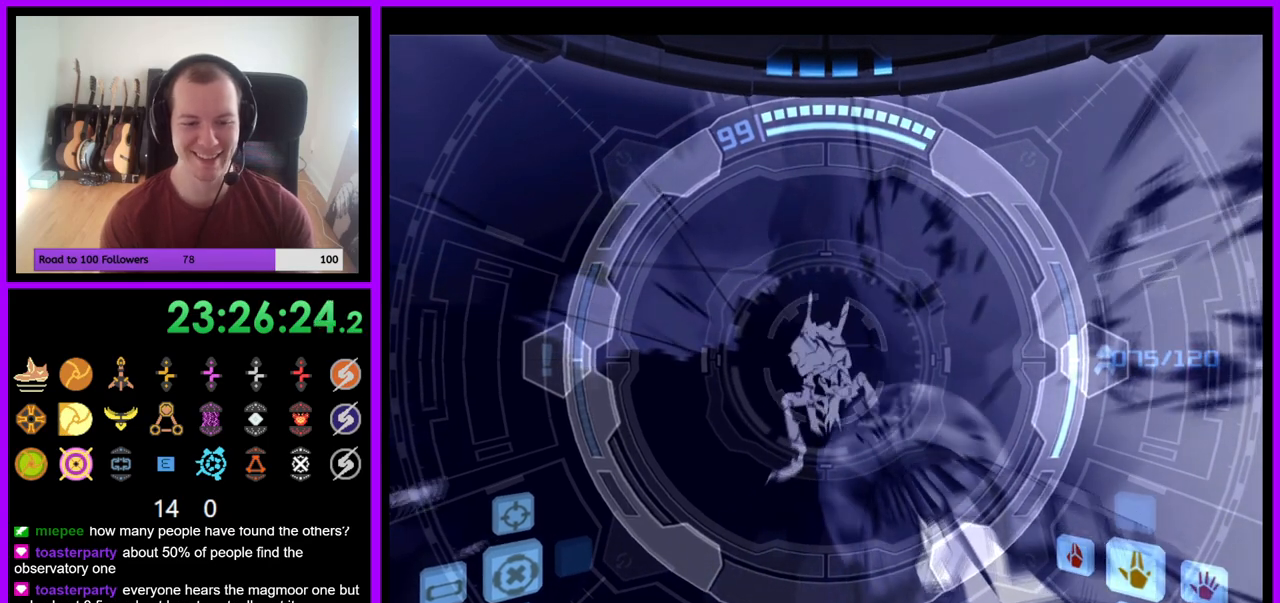
{"buttons": ["A", "Y", "L1"], "left_stick": "center", "right_stick": "center", "events": [[67, "left_stick", "left"], [83, "Y", "down"], [133, "left_stick", "up-left"], [200, "Y", "up"], [317, "Y", "down"], [400, "Y", "up"], [417, "left_stick", "center"], [500, "Y", "down"]]}
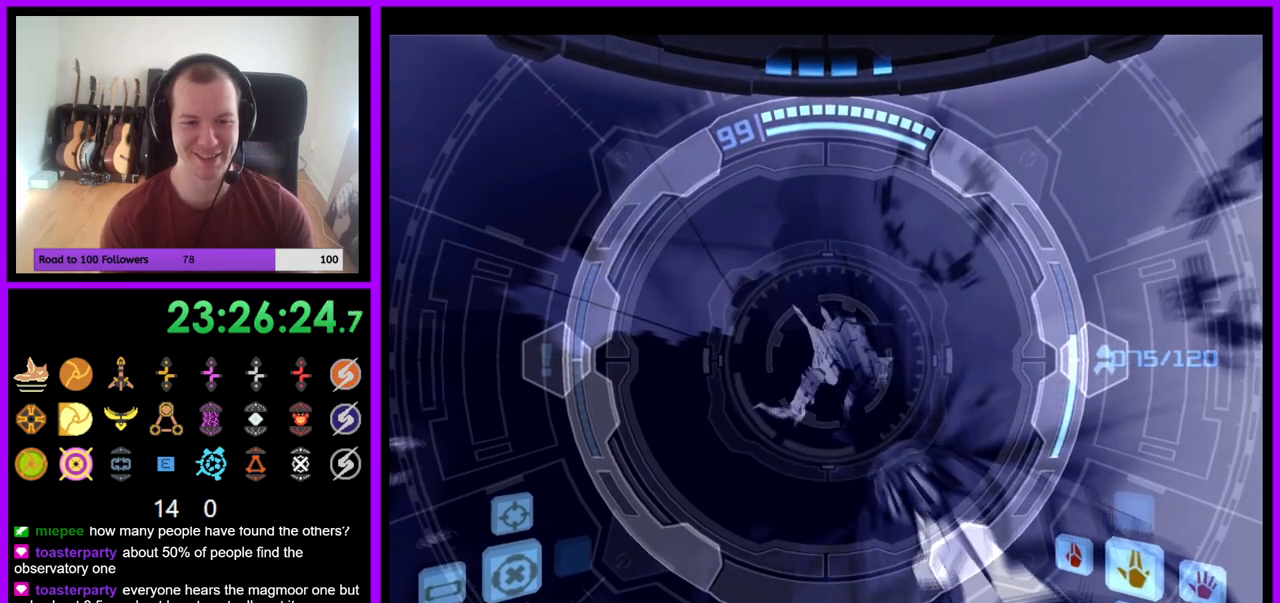
{"buttons": ["A", "L1"], "left_stick": "center", "right_stick": "center", "events": [[100, "Y", "up"]]}
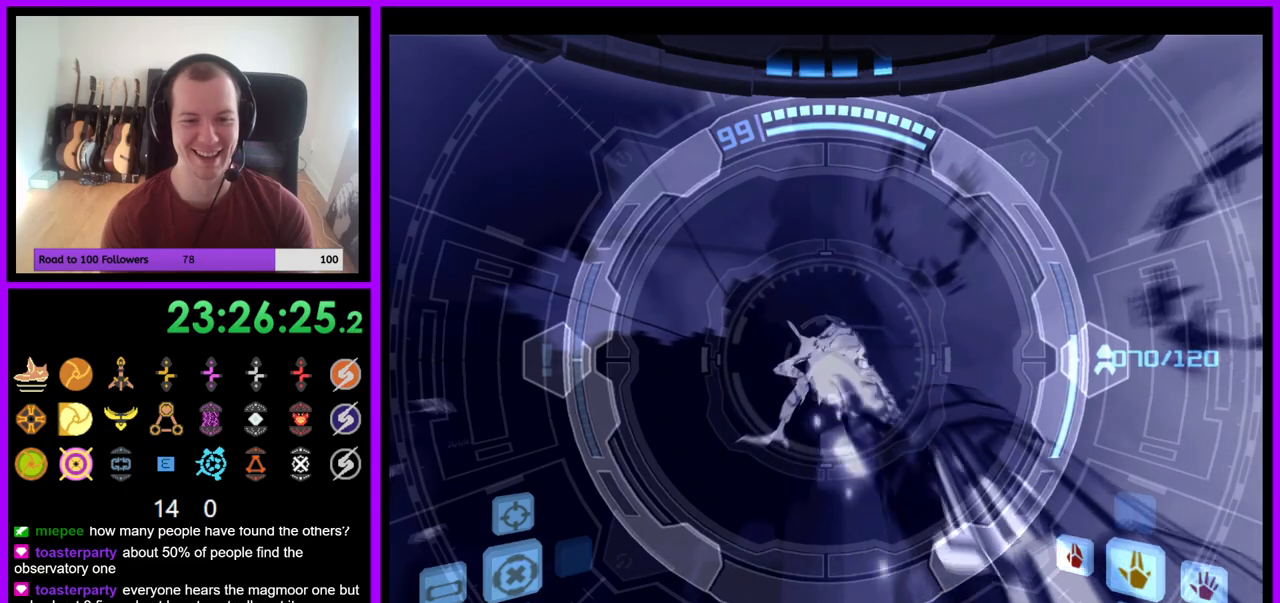
{"buttons": ["A", "L1"], "left_stick": "left", "right_stick": "center", "events": [[333, "left_stick", "left"]]}
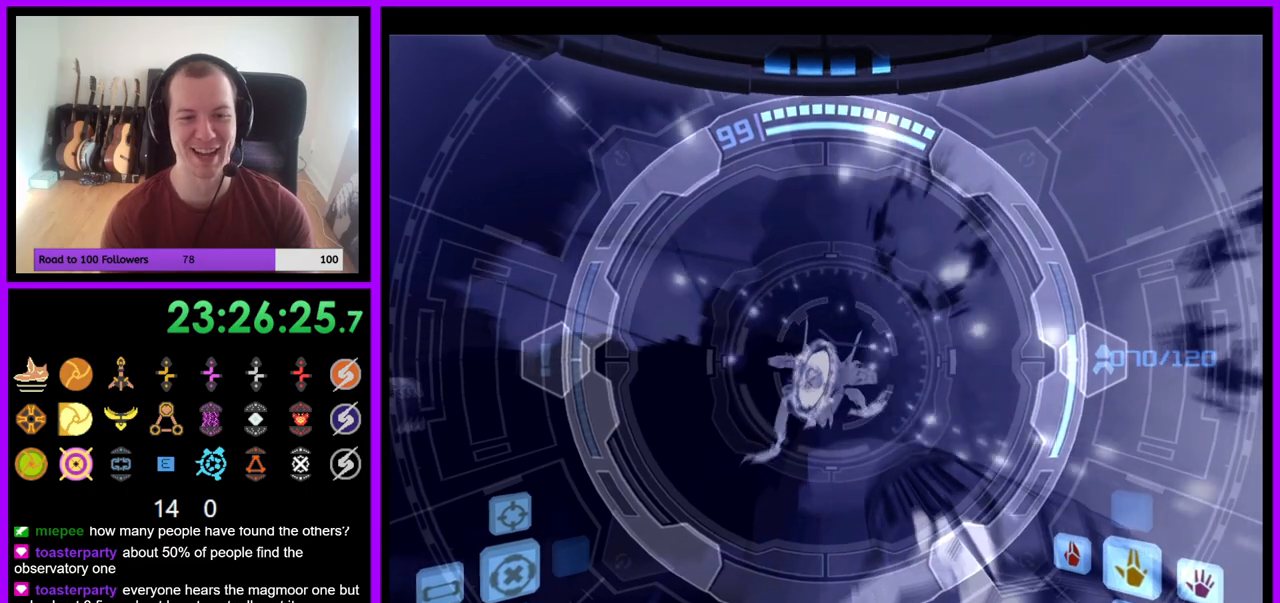
{"buttons": ["A", "L1"], "left_stick": "center", "right_stick": "center", "events": [[117, "left_stick", "center"]]}
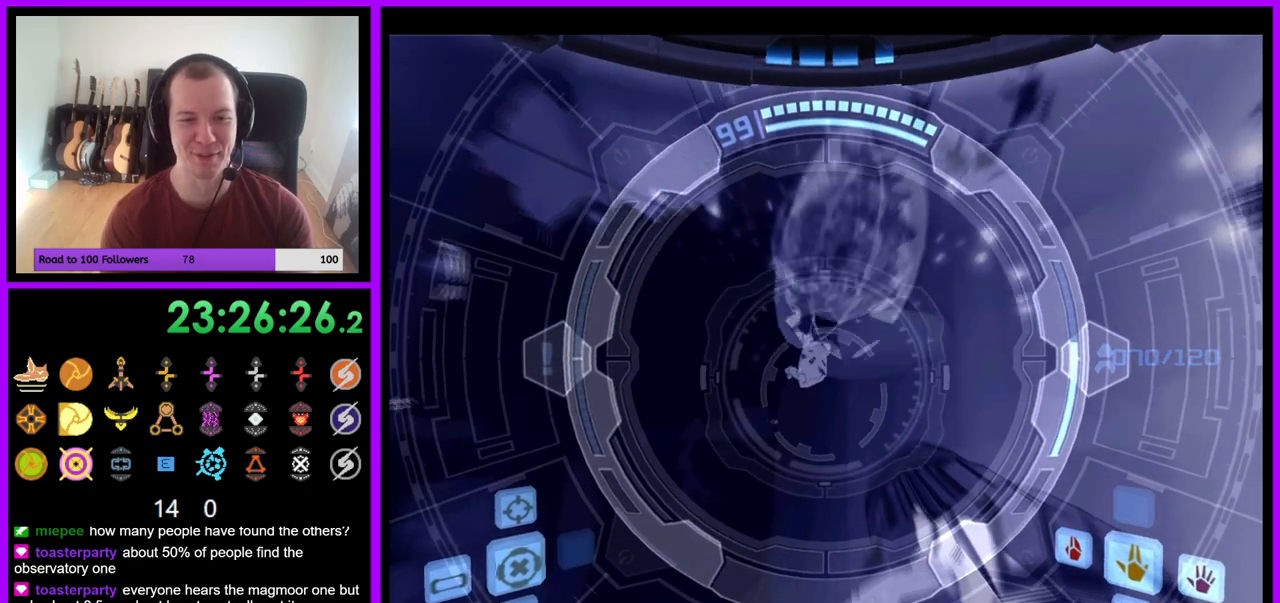
{"buttons": ["A", "L1"], "left_stick": "down-left", "right_stick": "center", "events": [[200, "left_stick", "down"], [483, "left_stick", "down-left"]]}
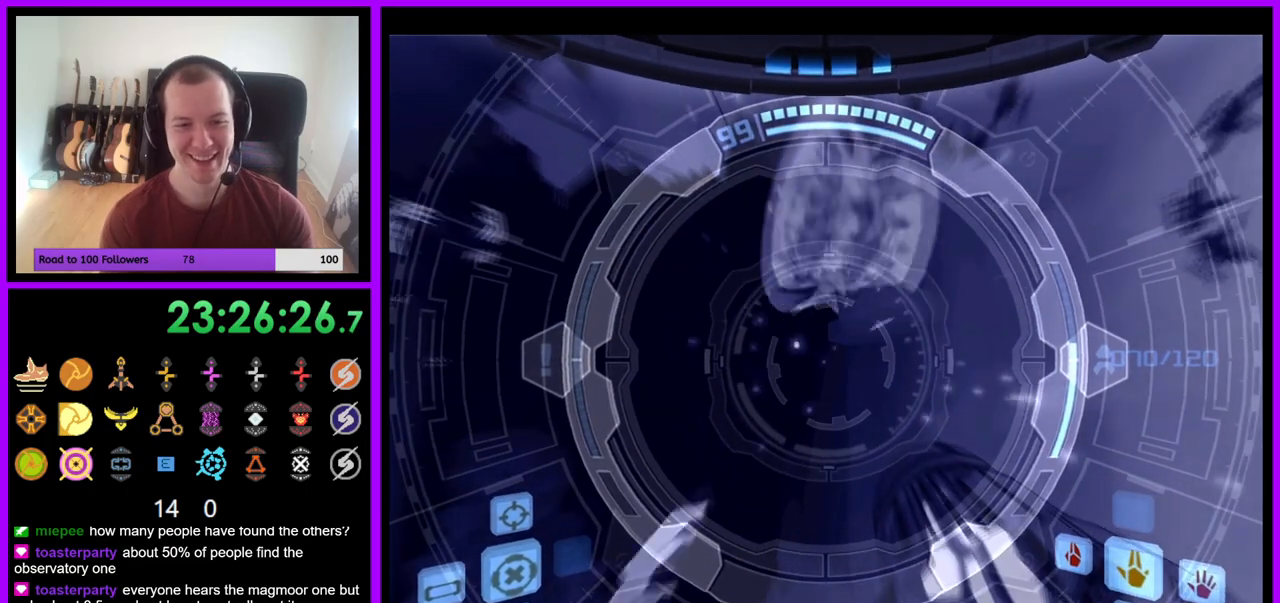
{"buttons": ["A", "L1"], "left_stick": "down-right", "right_stick": "center", "events": [[250, "left_stick", "left"], [417, "left_stick", "down"], [483, "left_stick", "down-right"]]}
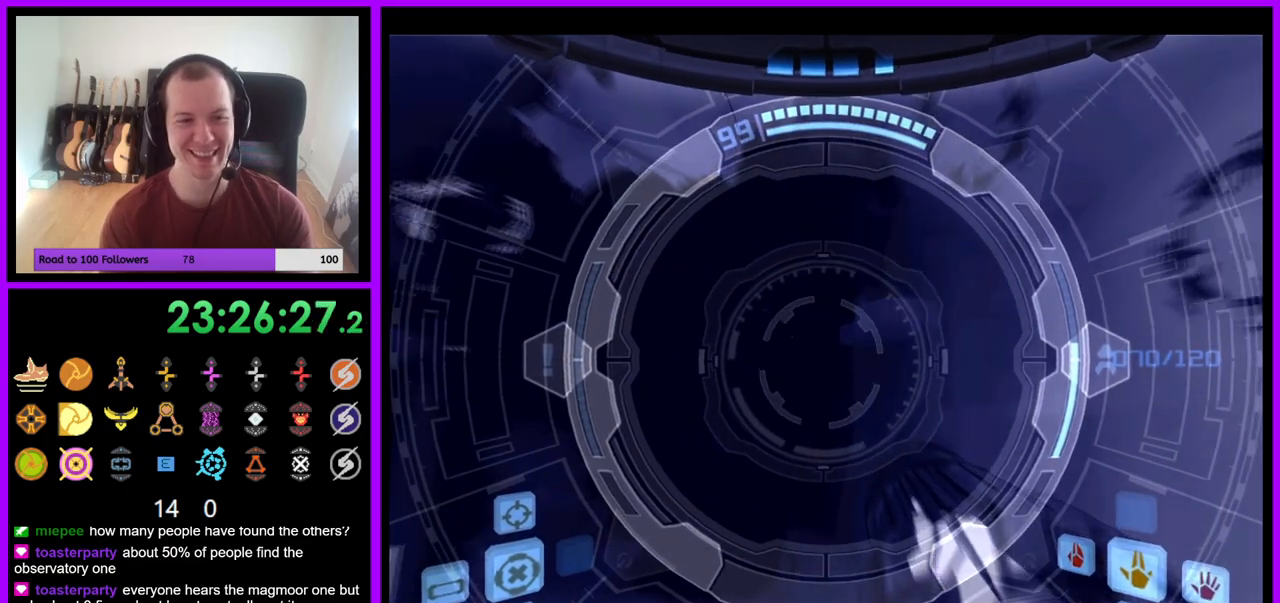
{"buttons": ["A", "L1"], "left_stick": "left", "right_stick": "center", "events": [[117, "left_stick", "center"], [400, "left_stick", "left"]]}
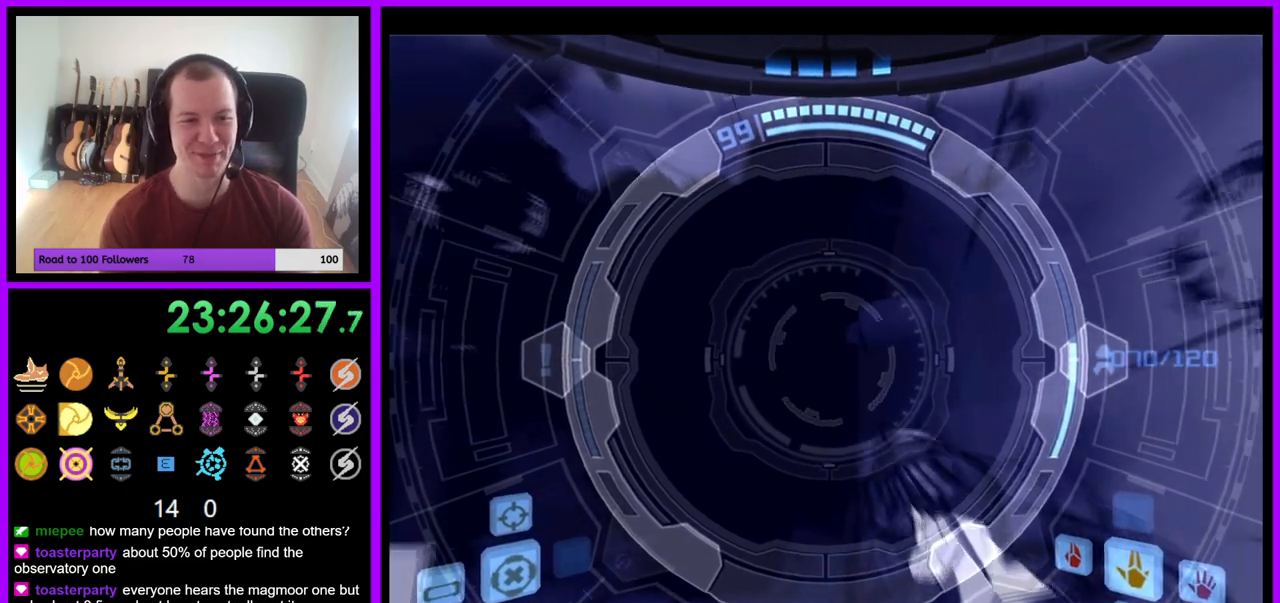
{"buttons": ["A", "R1"], "left_stick": "down-left", "right_stick": "center", "events": [[33, "left_stick", "up-left"], [217, "left_stick", "center"], [317, "R1", "down"], [367, "L1", "up"], [367, "left_stick", "down-left"]]}